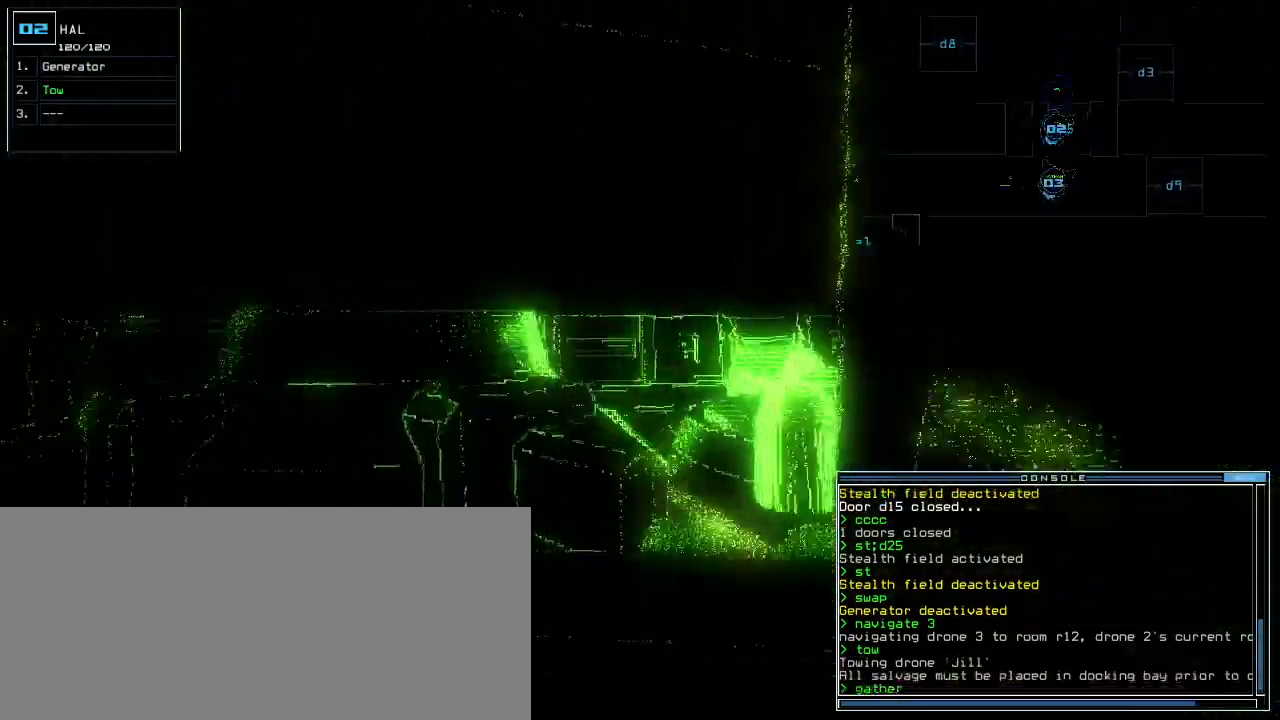
Gameplay with keyboard; each line is a JSON object with the keys held at the frame after it. "events" lists presses ("down") and releases ("up") of ".", "0", "1", "2", "3", "4", "5", "6", "7", "8", "9", "a", "b", "backspace", "c", "caps_lock", "comma", "ctrl_l", "ctrl_r", "d", "down", "e", "equals", "escape", "f", "f8", "g", "h", "i", "j", "k", "l", "left", "m", "minus", "n", "num3", "num9", "o", "p", "q", "quote", "r", "return", "right", "s", "semicolon", "shift_l", "shift_r", "space", "t", "tab", "tilde", "u", "up", "v", "w", "x", "y" and "z" between this image and that frame as [ms after this image, input, new state], when the widget could be followed in between. No other keys are recorded. Mouse input is not recorded.
{"keys": []}
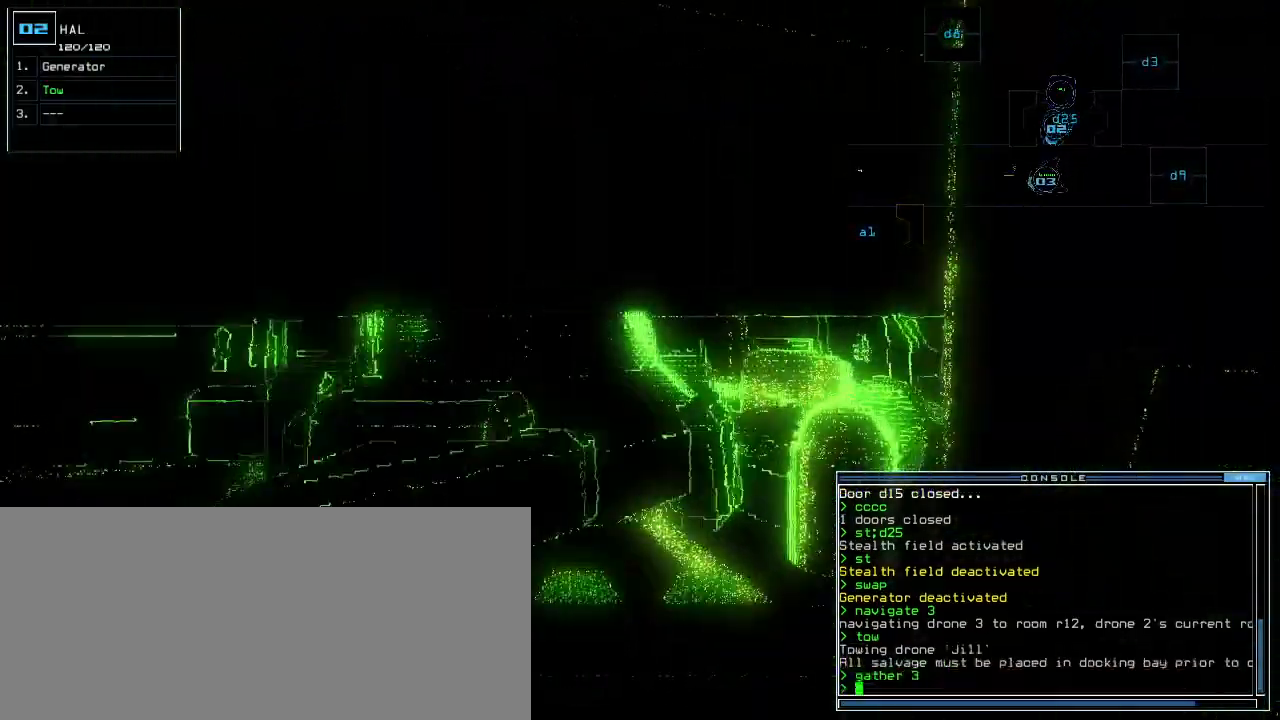
{"keys": ["up"], "events": [[120, "left", "down"], [340, "up", "down"], [480, "left", "up"]]}
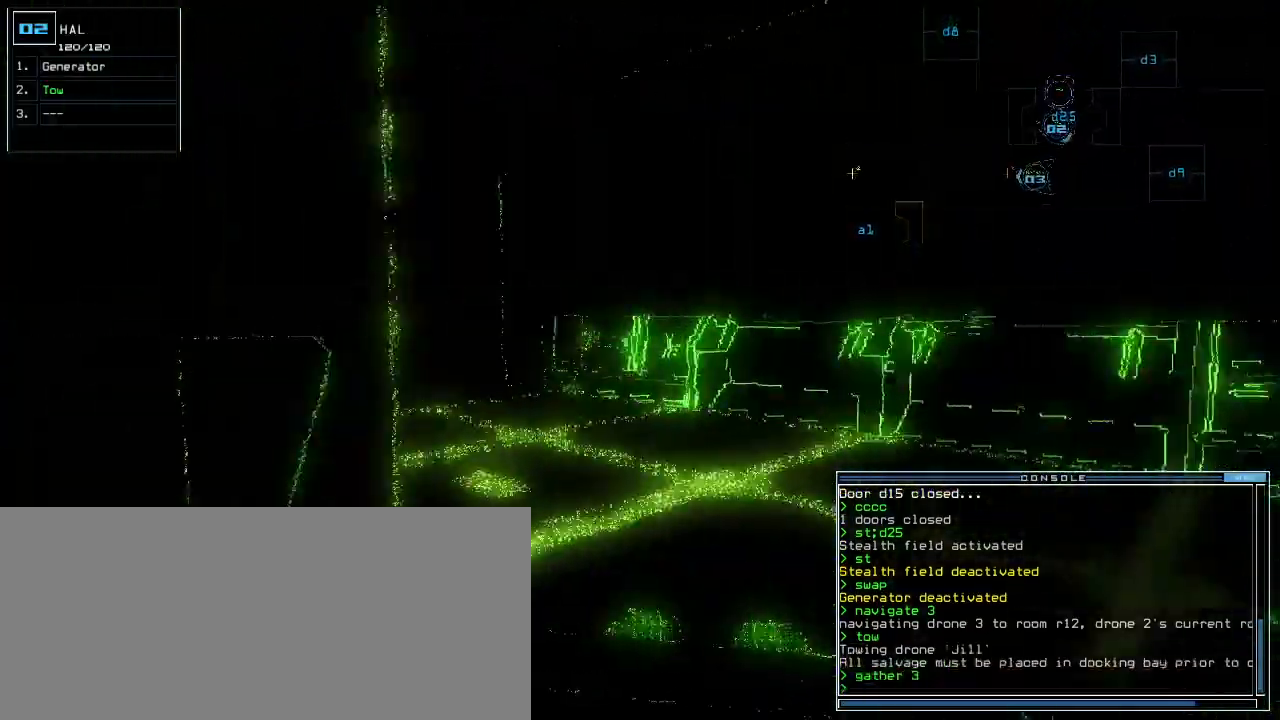
{"keys": ["right", "up"]}
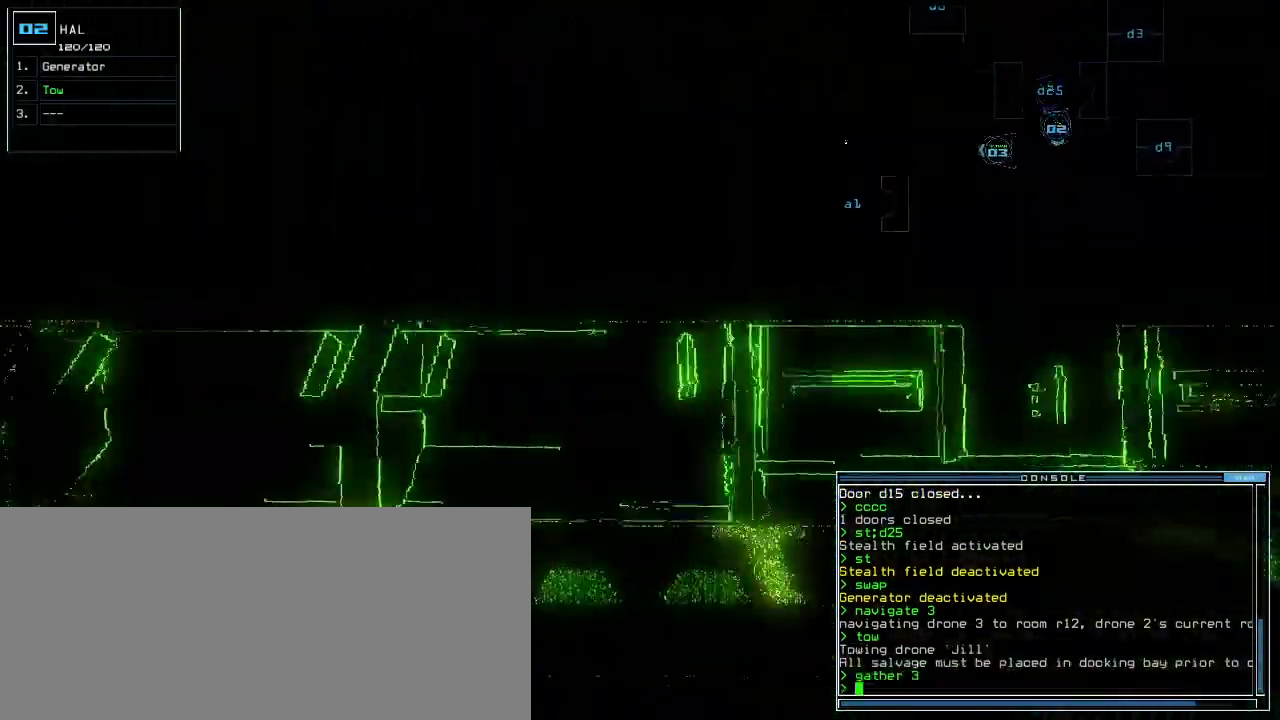
{"keys": ["right", "up"], "events": [[200, "right", "up"], [400, "right", "down"]]}
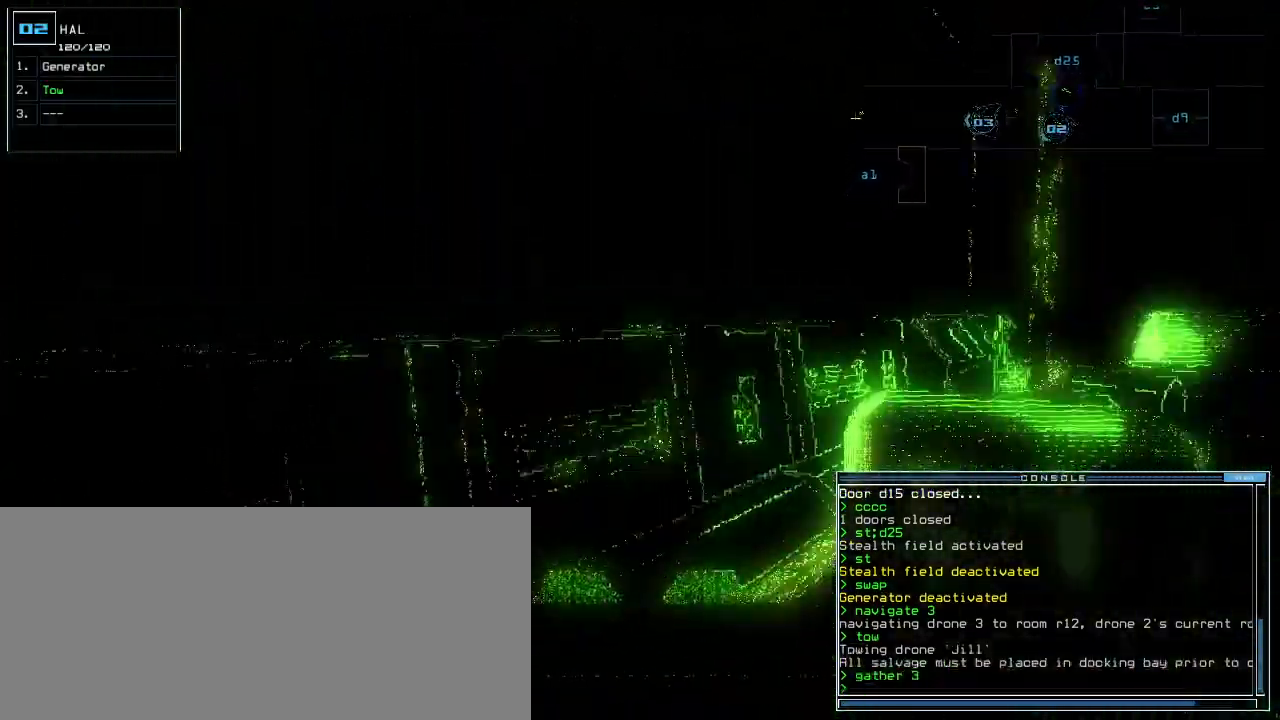
{"keys": [], "events": [[180, "right", "up"], [300, "g", "down"], [380, "g", "up"], [400, "return", "down"], [420, "up", "up"], [460, "return", "up"]]}